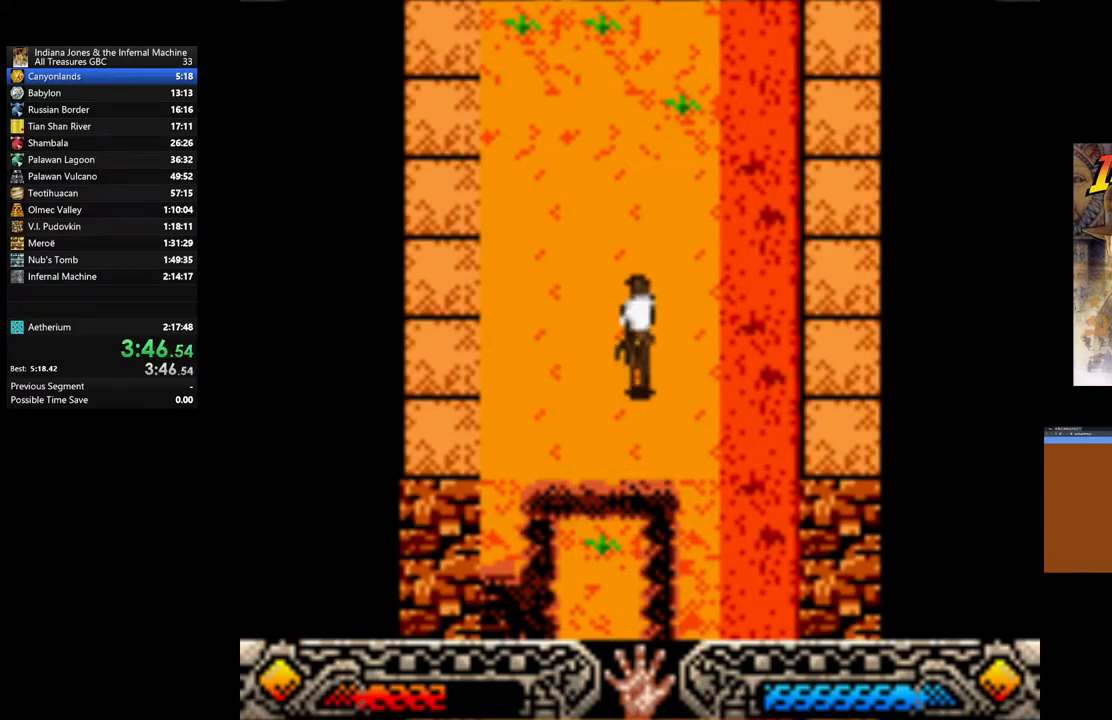
Gameplay with a controller (Xbox layout); each line is a JSON object with the inputs held at the frame after it. "events" lists button and stick changes between this image and that frame as [ms after this image, input, new state], when the widget could be followed in between.
{"buttons": [], "left_stick": "up", "right_stick": "center", "events": [[267, "SELECT", "down"], [417, "SELECT", "up"]]}
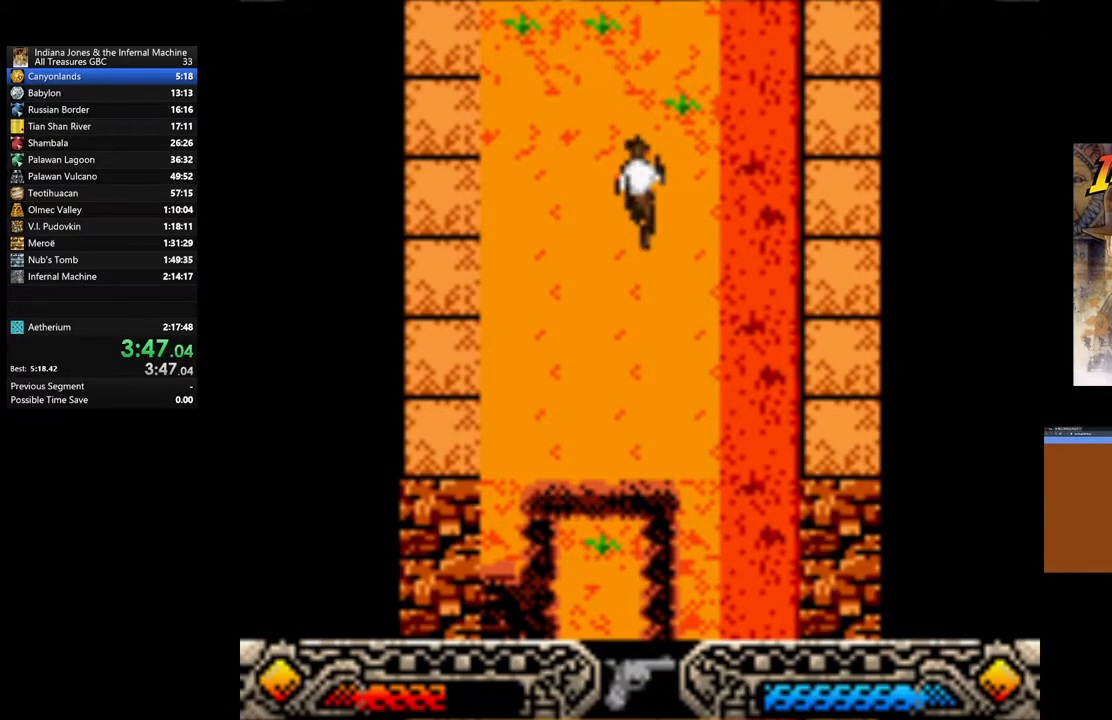
{"buttons": ["A"], "left_stick": "up", "right_stick": "center", "events": [[300, "A", "down"], [417, "A", "up"], [500, "A", "down"]]}
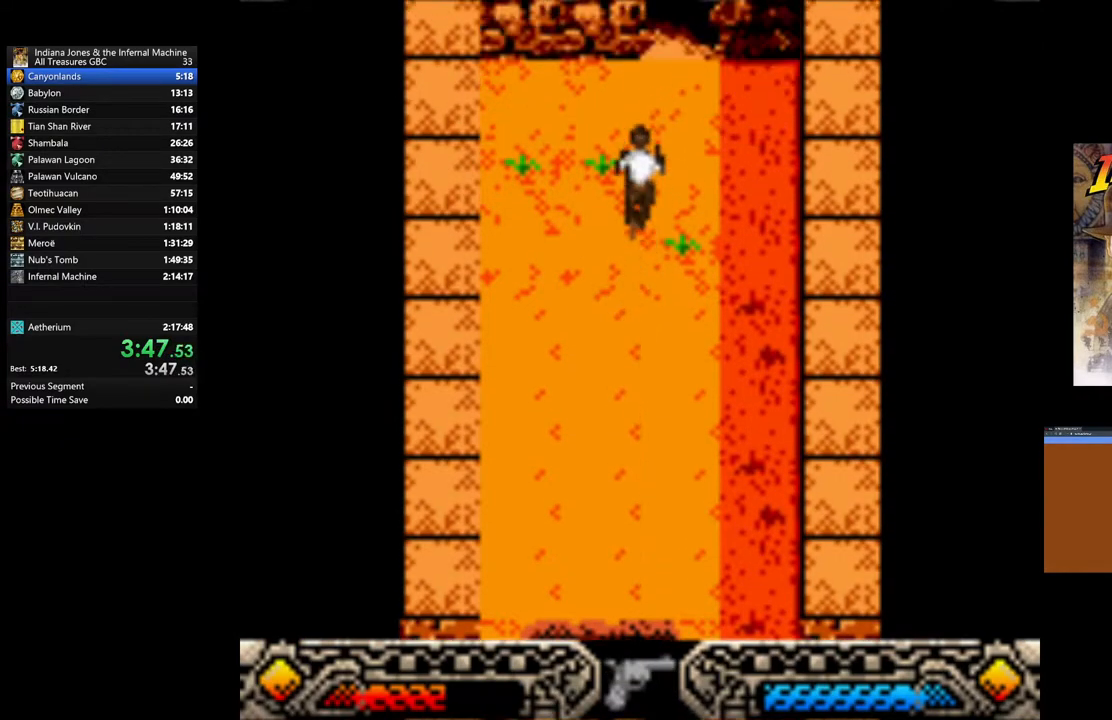
{"buttons": [], "left_stick": "up", "right_stick": "center", "events": [[117, "A", "up"], [183, "A", "down"], [267, "A", "up"], [333, "A", "down"], [450, "A", "up"]]}
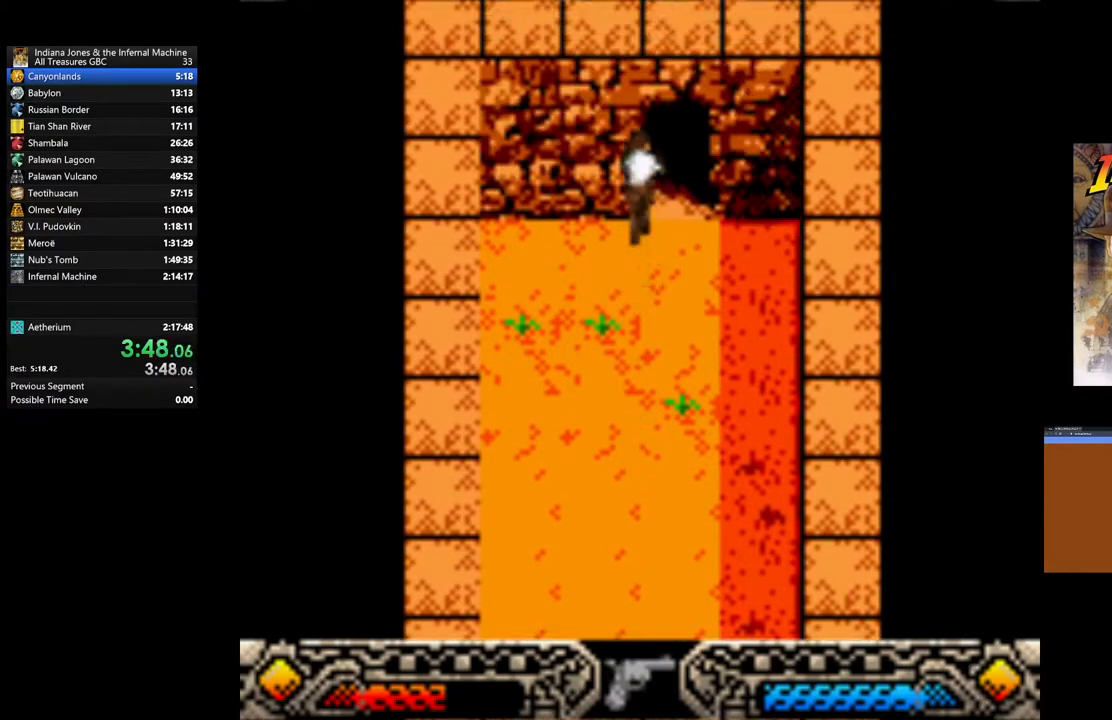
{"buttons": [], "left_stick": "up", "right_stick": "center", "events": [[17, "A", "down"], [117, "A", "up"], [183, "A", "down"], [300, "A", "up"], [367, "A", "down"], [500, "A", "up"]]}
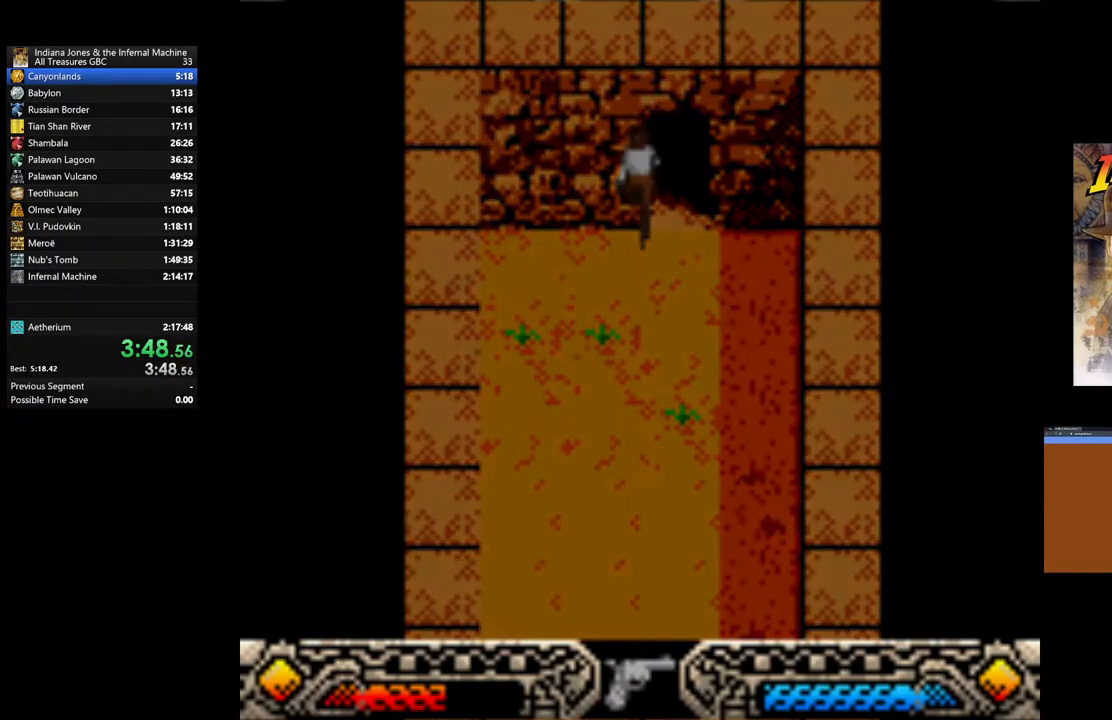
{"buttons": ["A"], "left_stick": "up", "right_stick": "center", "events": [[67, "A", "down"], [150, "A", "up"], [250, "A", "down"], [367, "A", "up"], [433, "A", "down"]]}
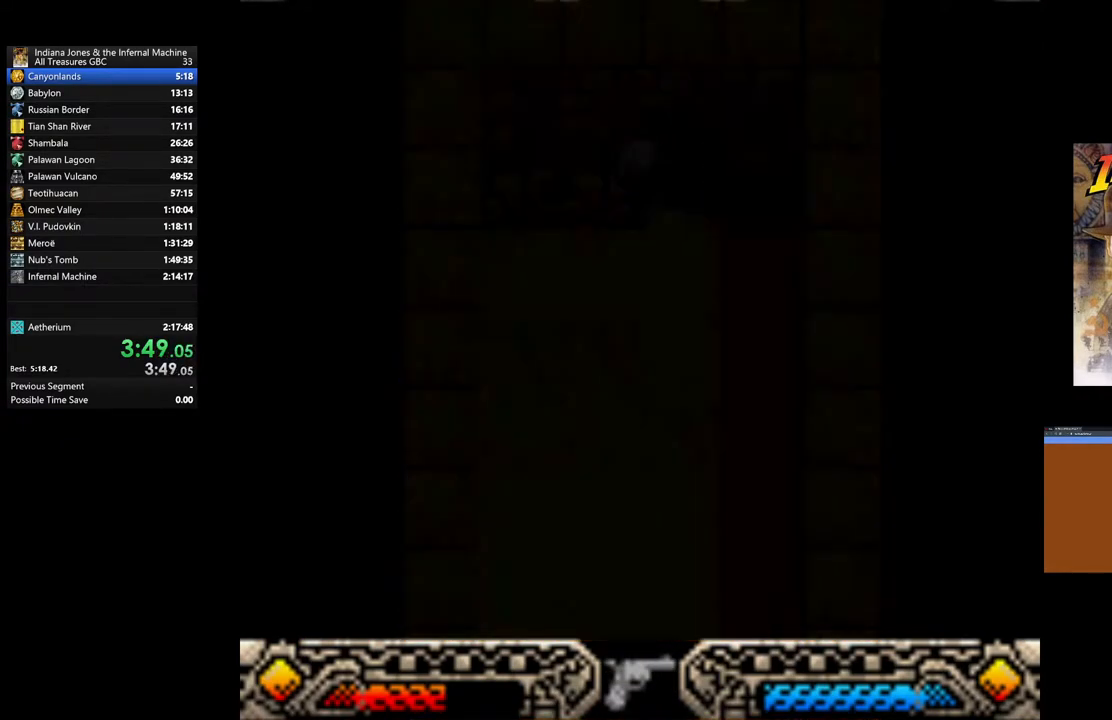
{"buttons": ["A"], "left_stick": "up", "right_stick": "center", "events": [[33, "A", "up"], [117, "A", "down"], [217, "A", "up"], [300, "A", "down"], [417, "A", "up"], [500, "A", "down"]]}
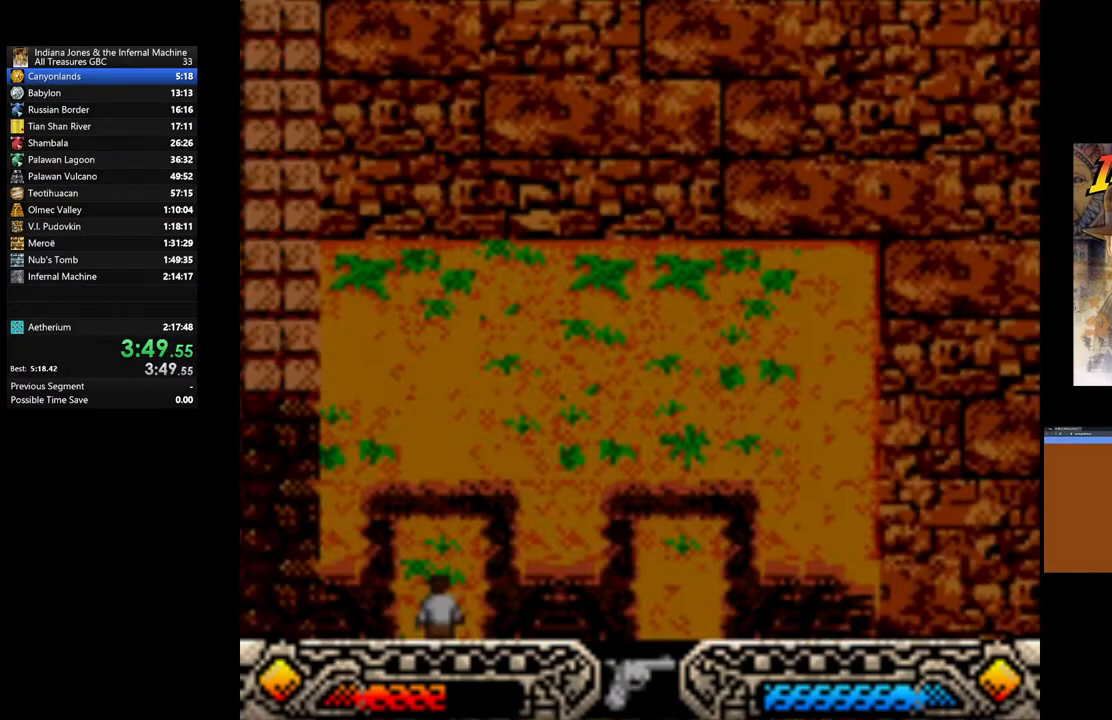
{"buttons": [], "left_stick": "up", "right_stick": "center", "events": [[100, "A", "up"], [183, "A", "down"], [283, "A", "up"], [383, "A", "down"], [467, "A", "up"]]}
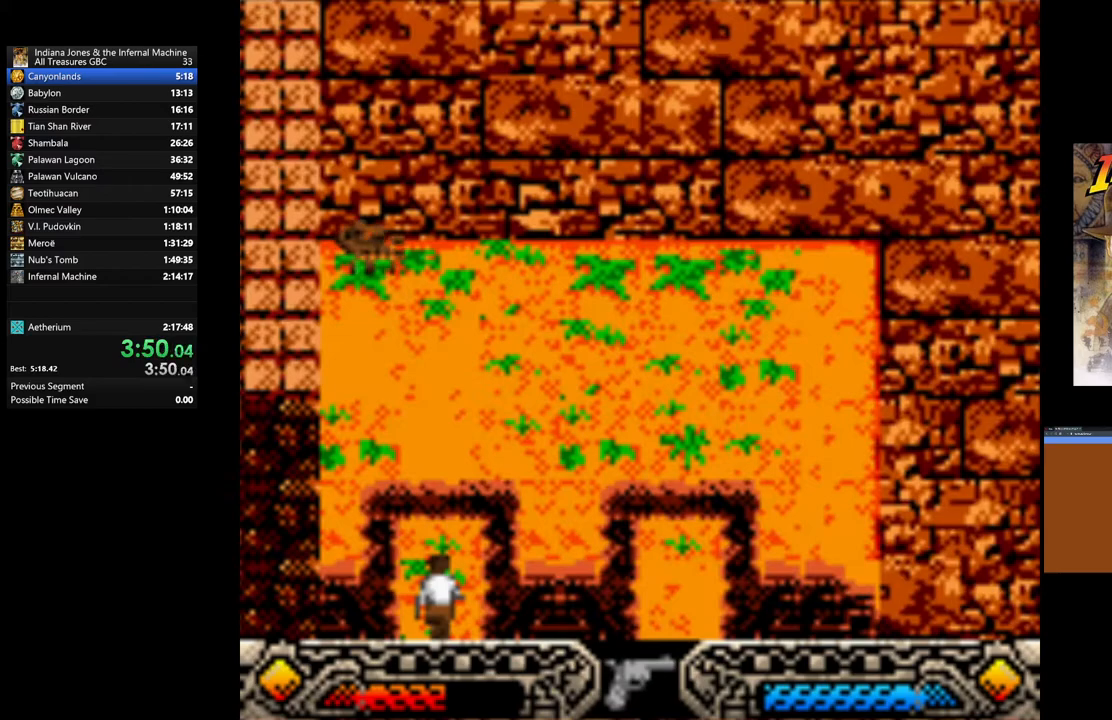
{"buttons": [], "left_stick": "up", "right_stick": "center", "events": [[33, "A", "down"], [150, "A", "up"], [233, "A", "down"], [317, "A", "up"], [400, "A", "down"], [483, "A", "up"]]}
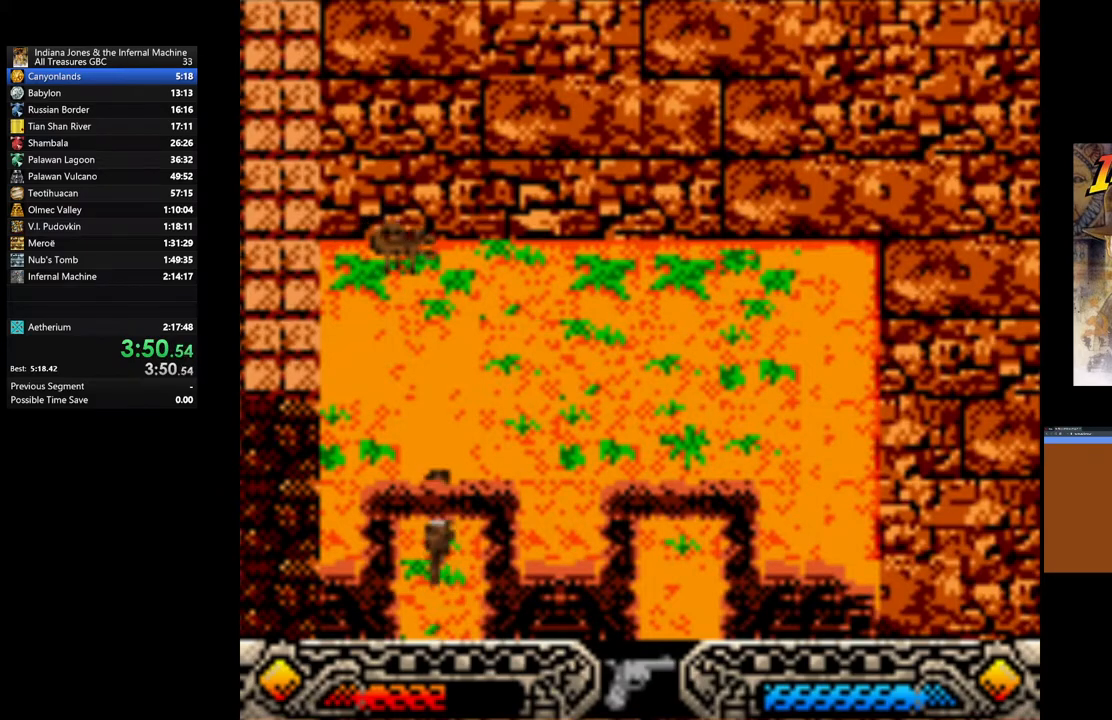
{"buttons": [], "left_stick": "right", "right_stick": "center", "events": [[67, "A", "down"], [100, "left_stick", "up-right"], [167, "A", "up"], [200, "left_stick", "right"], [233, "A", "down"], [317, "A", "up"]]}
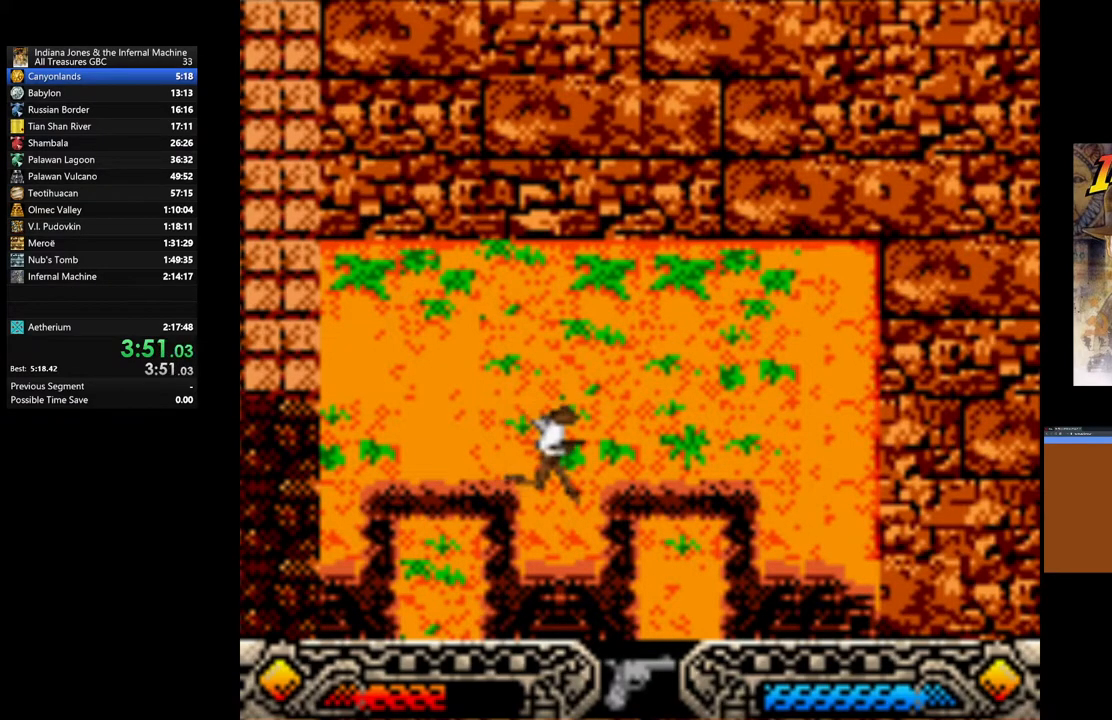
{"buttons": [], "left_stick": "down", "right_stick": "center", "events": [[17, "left_stick", "down-right"], [367, "left_stick", "down"]]}
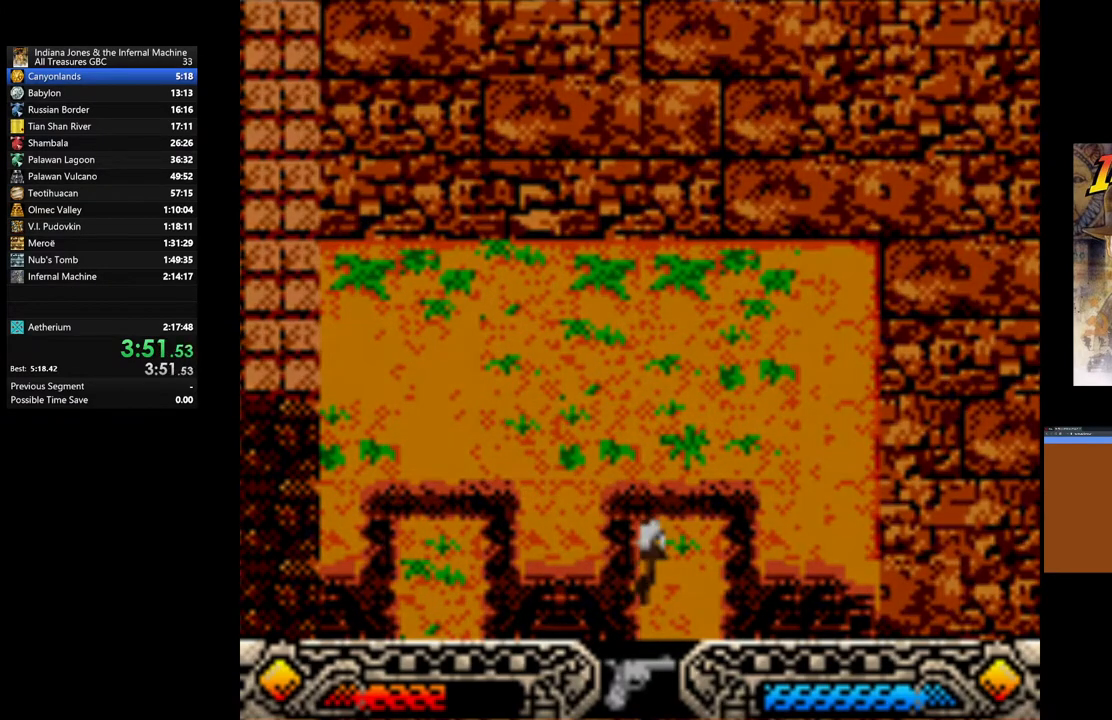
{"buttons": [], "left_stick": "center", "right_stick": "center", "events": [[367, "SELECT", "down"], [433, "SELECT", "up"], [433, "left_stick", "center"]]}
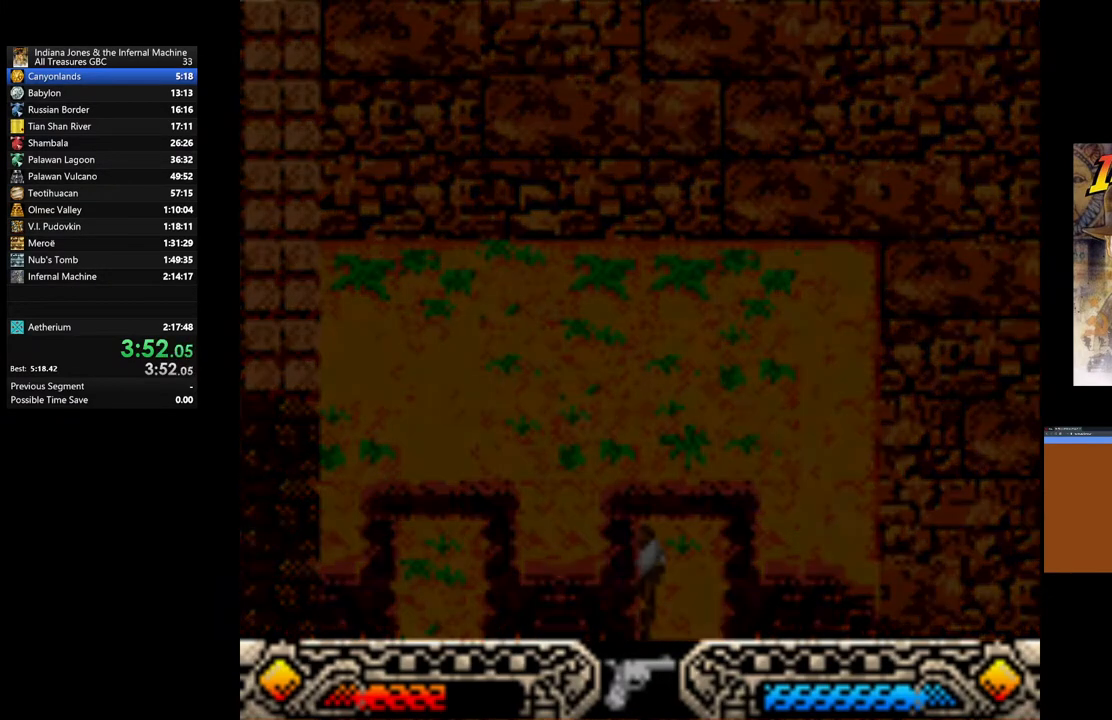
{"buttons": ["SELECT"], "left_stick": "center", "right_stick": "center", "events": [[100, "SELECT", "down"], [150, "SELECT", "up"], [500, "SELECT", "down"]]}
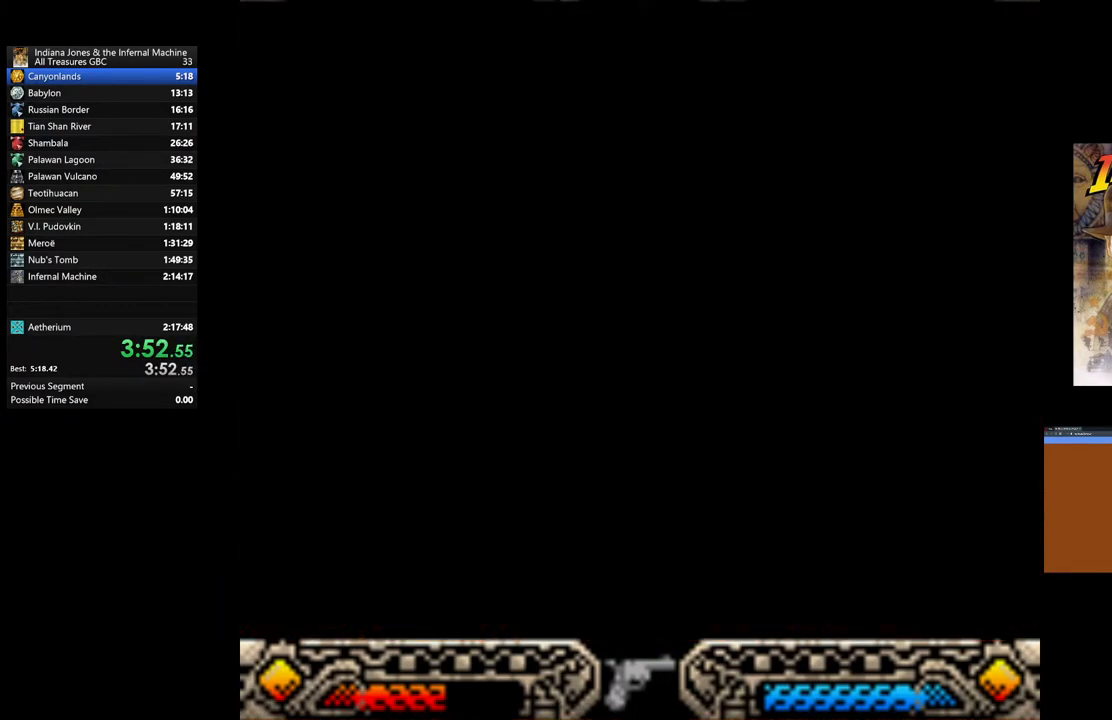
{"buttons": [], "left_stick": "center", "right_stick": "center", "events": [[50, "SELECT", "up"], [100, "SELECT", "down"], [200, "SELECT", "up"], [333, "SELECT", "down"], [433, "SELECT", "up"]]}
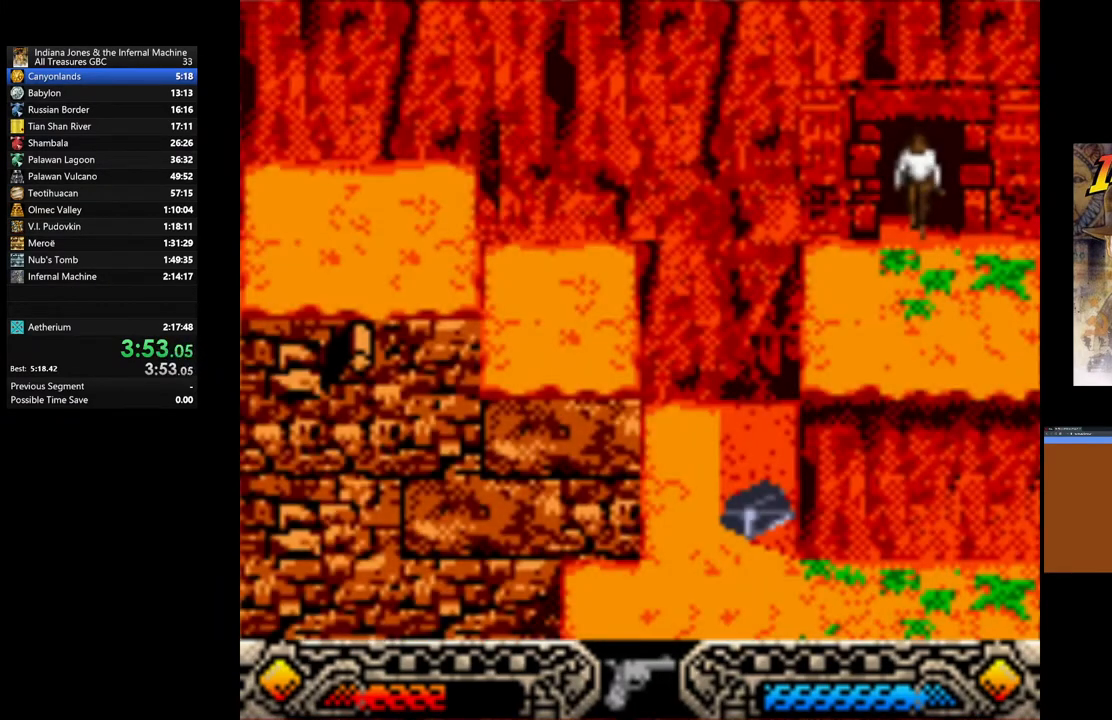
{"buttons": [], "left_stick": "down-left", "right_stick": "center", "events": [[67, "SELECT", "down"], [117, "SELECT", "up"], [250, "SELECT", "down"], [300, "SELECT", "up"], [317, "left_stick", "down-left"], [450, "SELECT", "down"], [500, "SELECT", "up"]]}
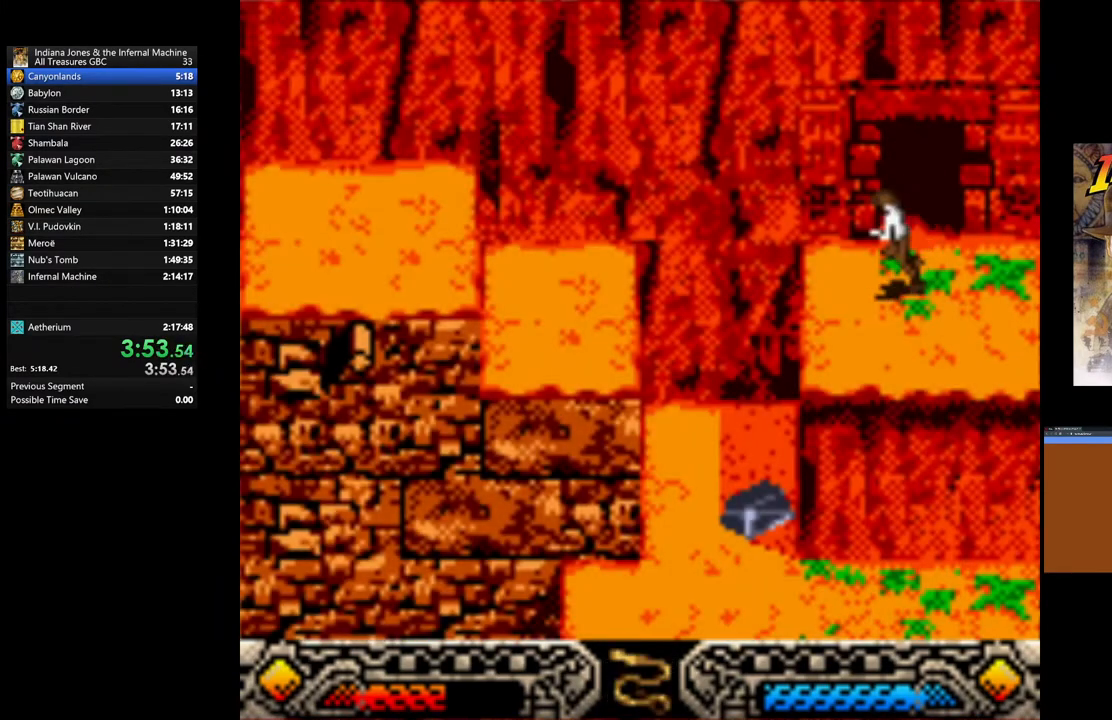
{"buttons": ["SELECT"], "left_stick": "center", "right_stick": "center", "events": [[367, "left_stick", "center"], [450, "SELECT", "down"]]}
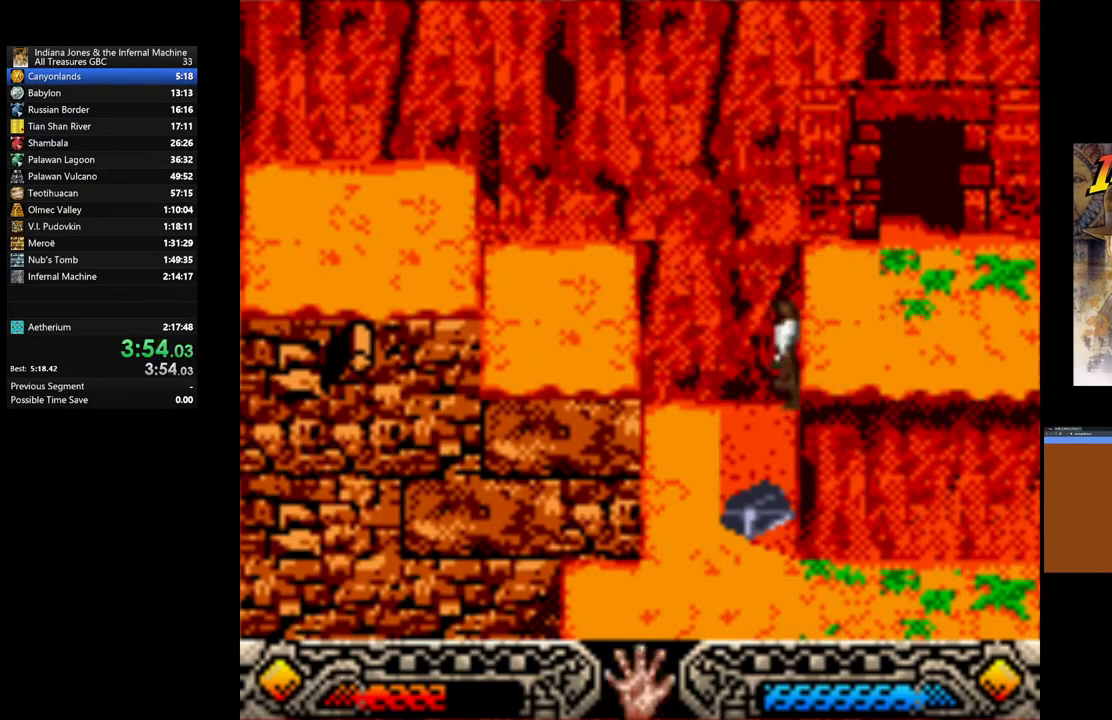
{"buttons": [], "left_stick": "center", "right_stick": "center", "events": [[33, "SELECT", "up"], [333, "left_stick", "left"], [450, "left_stick", "center"]]}
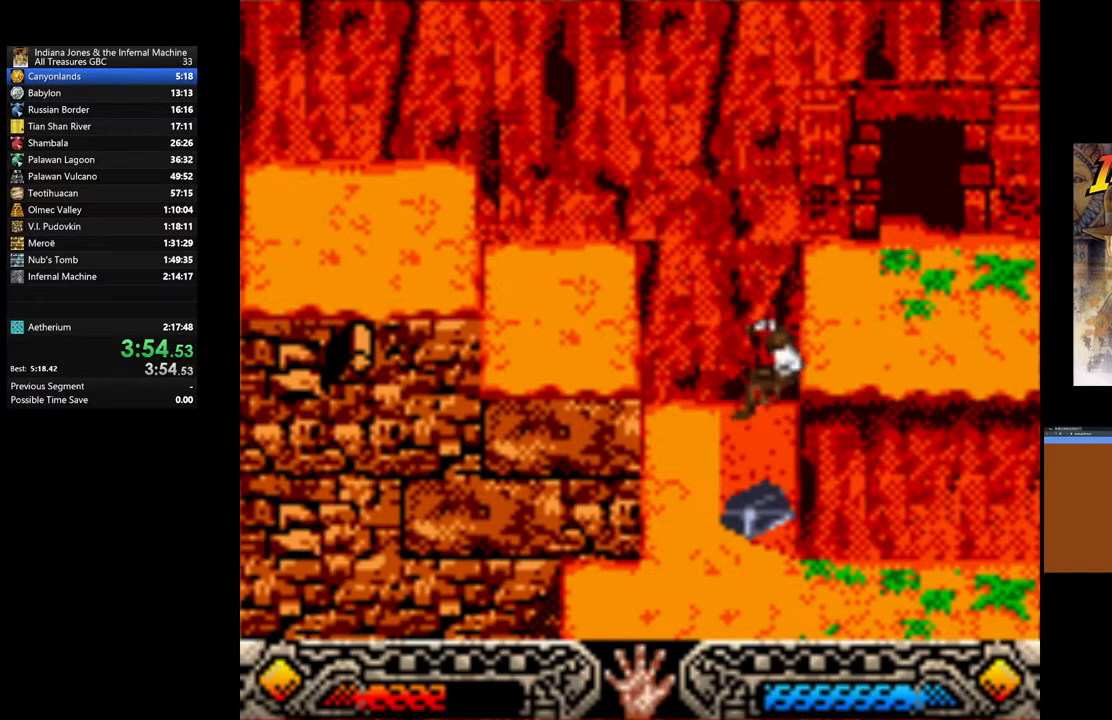
{"buttons": ["A"], "left_stick": "center", "right_stick": "center", "events": [[133, "A", "down"], [250, "A", "up"], [317, "A", "down"], [433, "A", "up"], [500, "A", "down"]]}
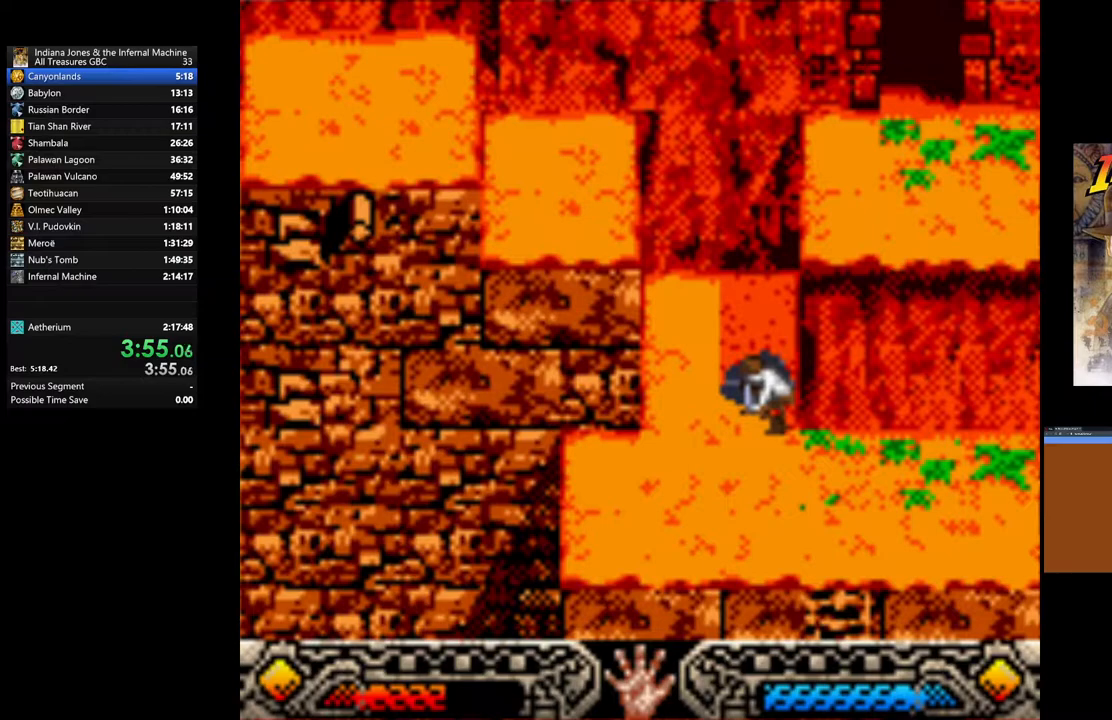
{"buttons": [], "left_stick": "center", "right_stick": "center", "events": [[133, "A", "up"], [217, "A", "down"], [317, "A", "up"], [400, "A", "down"], [483, "A", "up"]]}
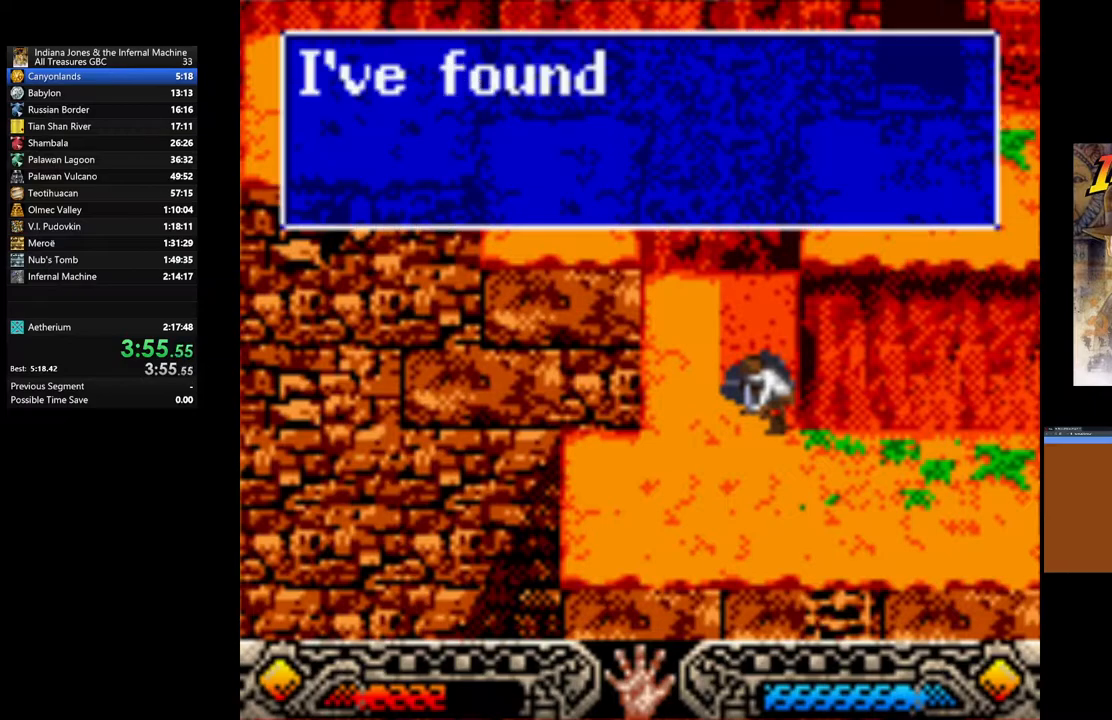
{"buttons": ["A"], "left_stick": "center", "right_stick": "center", "events": [[67, "A", "down"], [167, "A", "up"], [250, "A", "down"], [350, "A", "up"], [417, "A", "down"]]}
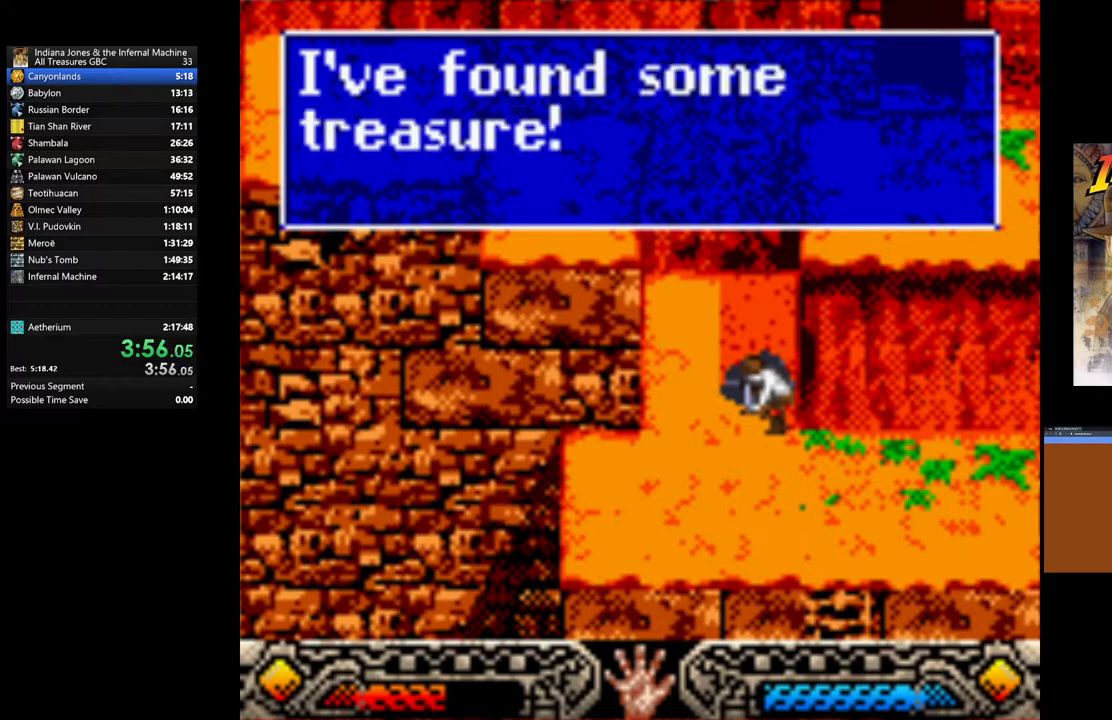
{"buttons": [], "left_stick": "center", "right_stick": "center", "events": [[17, "A", "up"], [100, "A", "down"], [183, "A", "up"], [283, "A", "down"], [383, "A", "up"]]}
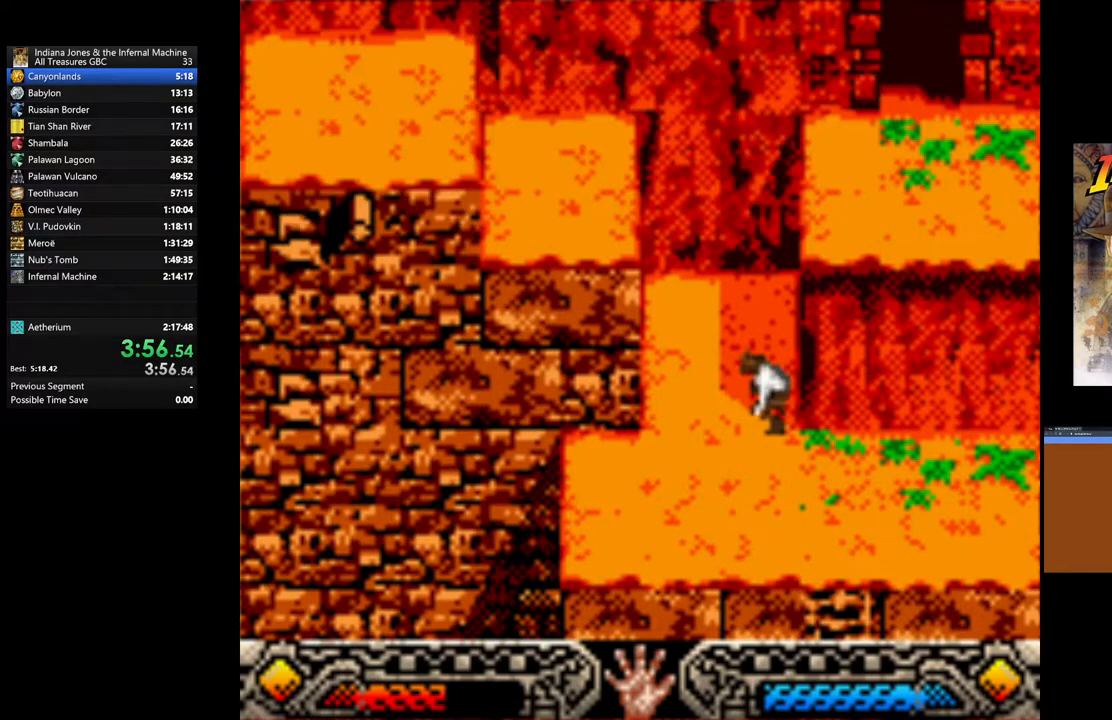
{"buttons": [], "left_stick": "center", "right_stick": "center", "events": [[100, "SELECT", "down"], [217, "SELECT", "up"], [317, "SELECT", "down"], [450, "SELECT", "up"]]}
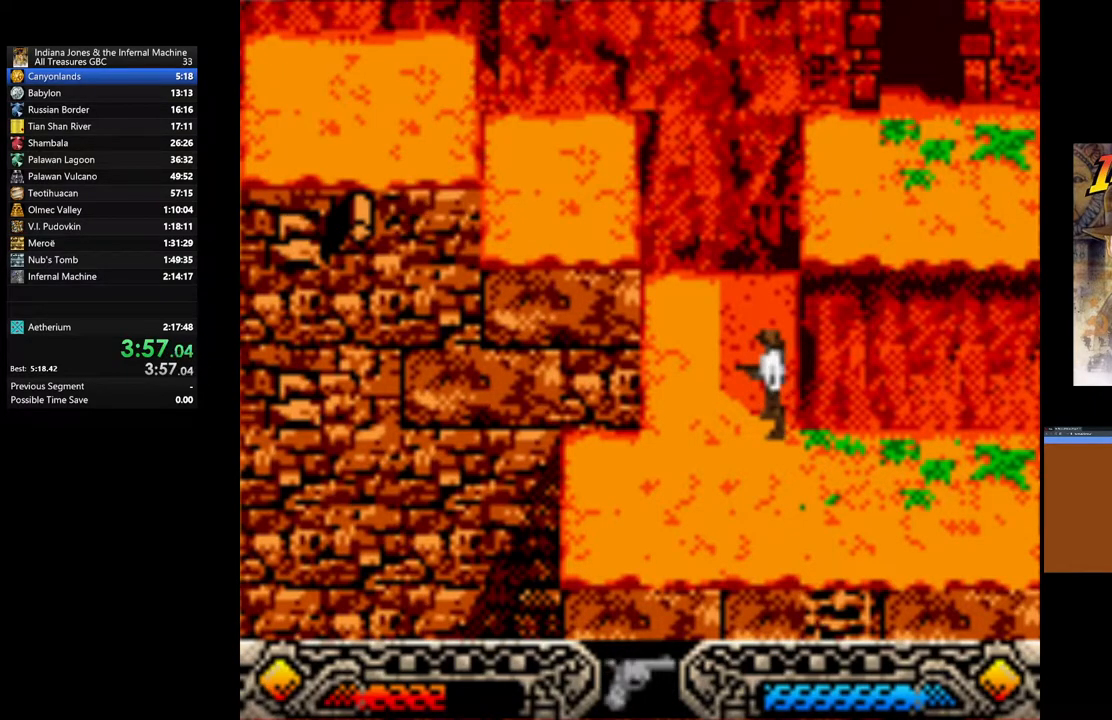
{"buttons": [], "left_stick": "down", "right_stick": "center", "events": [[133, "SELECT", "down"], [233, "SELECT", "up"], [400, "left_stick", "down"]]}
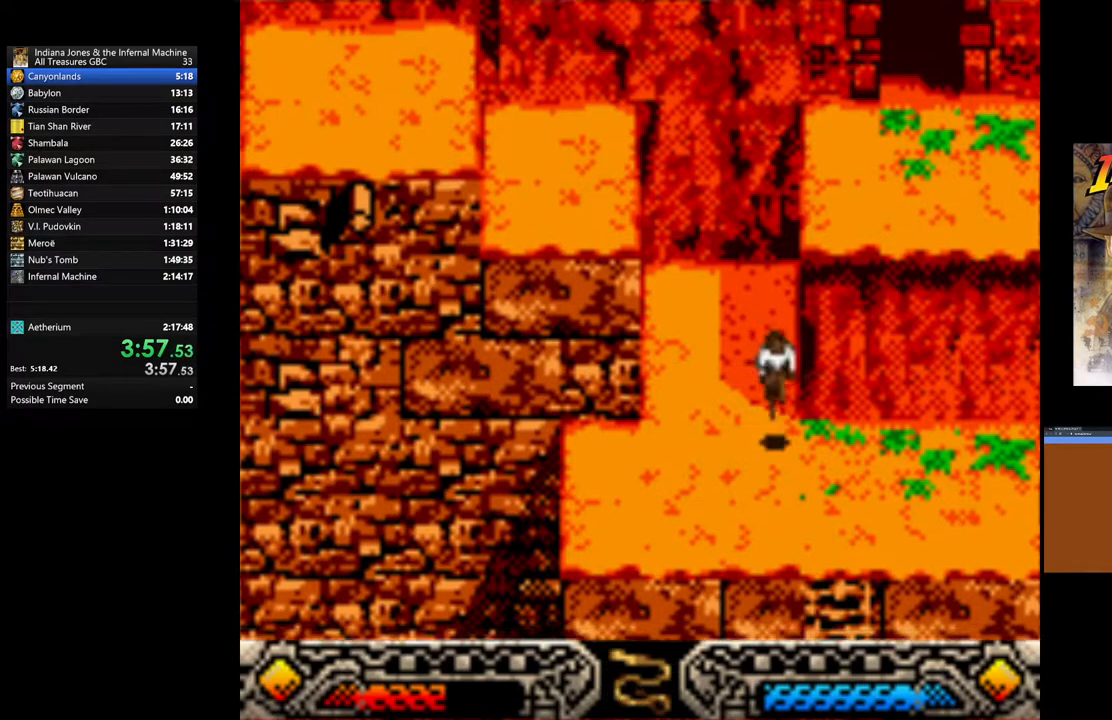
{"buttons": ["A"], "left_stick": "left", "right_stick": "center", "events": [[50, "left_stick", "left"], [483, "A", "down"]]}
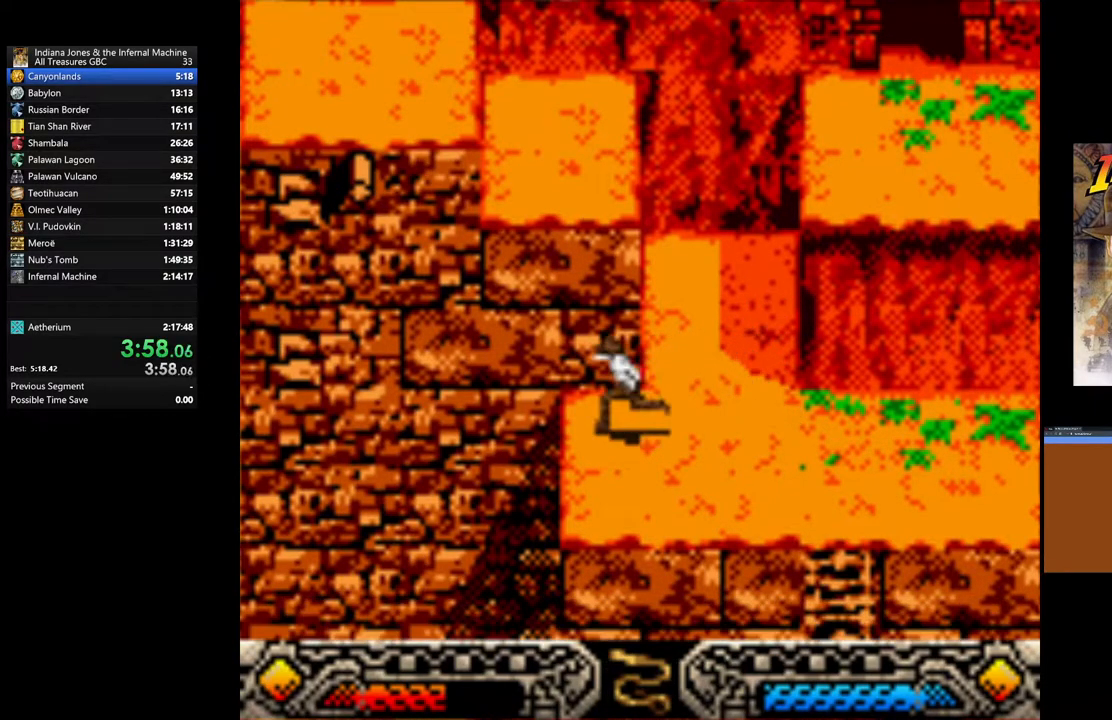
{"buttons": ["A"], "left_stick": "center", "right_stick": "center", "events": [[33, "left_stick", "center"]]}
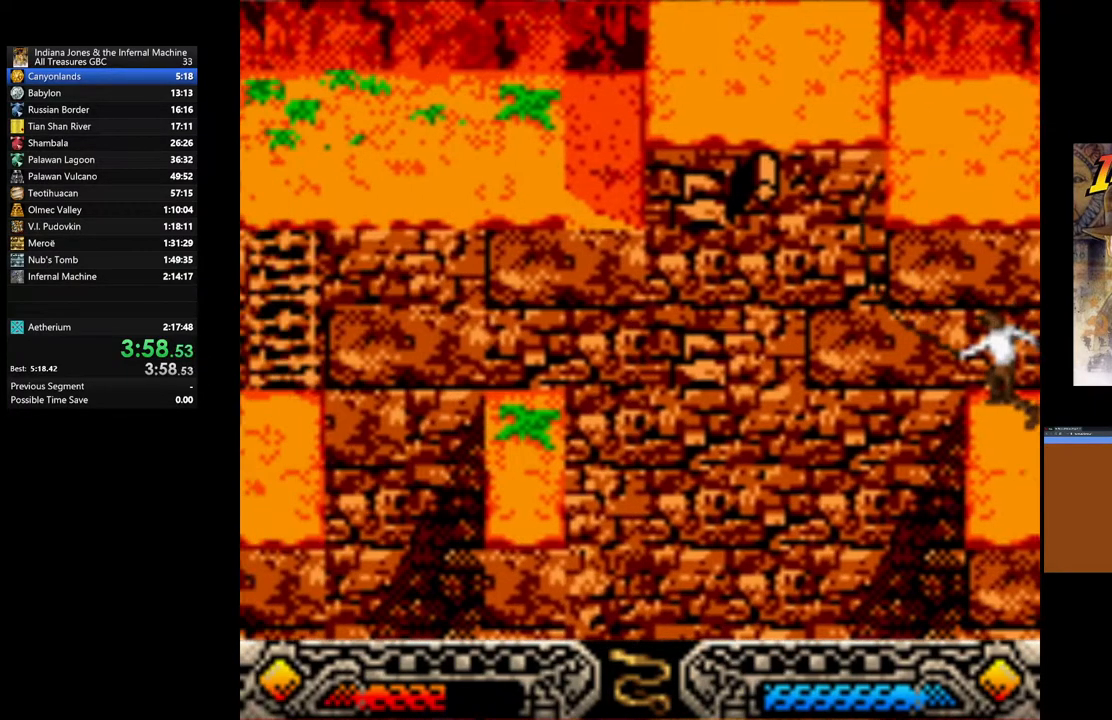
{"buttons": [], "left_stick": "center", "right_stick": "center", "events": [[150, "A", "up"]]}
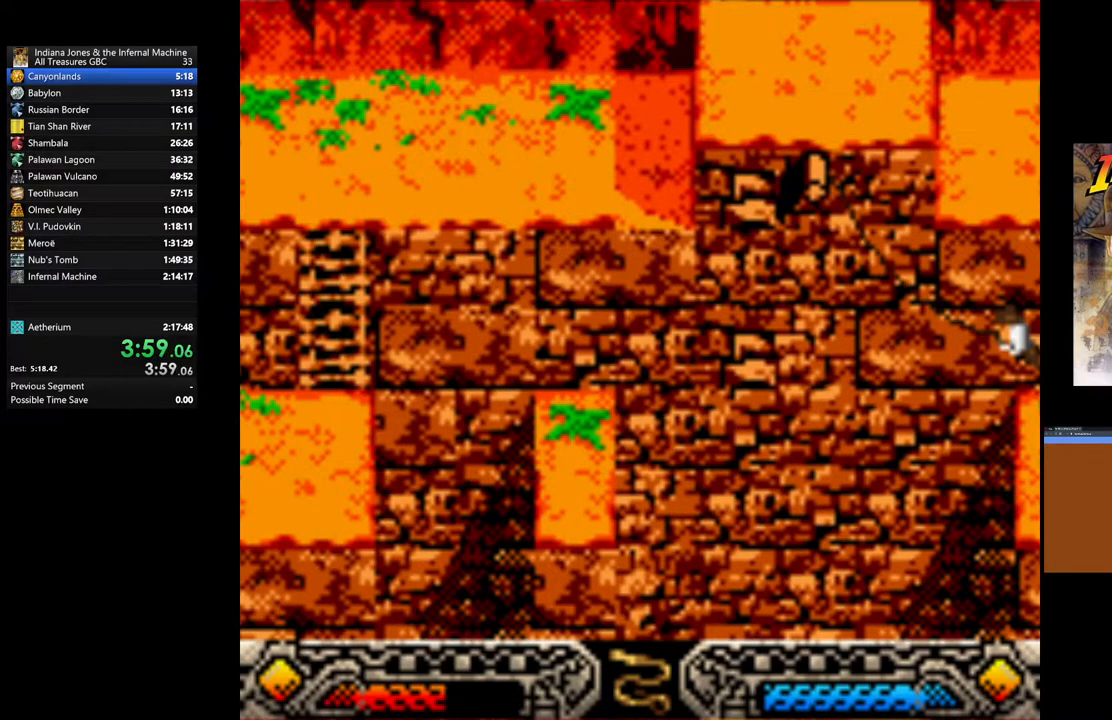
{"buttons": [], "left_stick": "center", "right_stick": "center", "events": []}
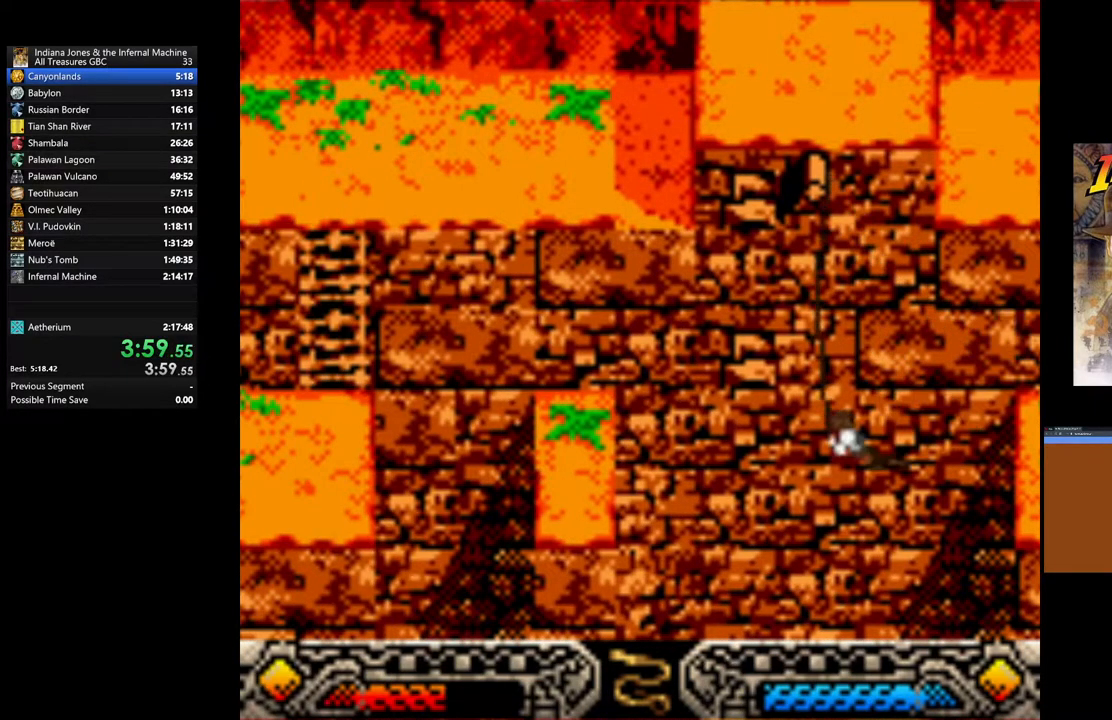
{"buttons": [], "left_stick": "center", "right_stick": "center", "events": []}
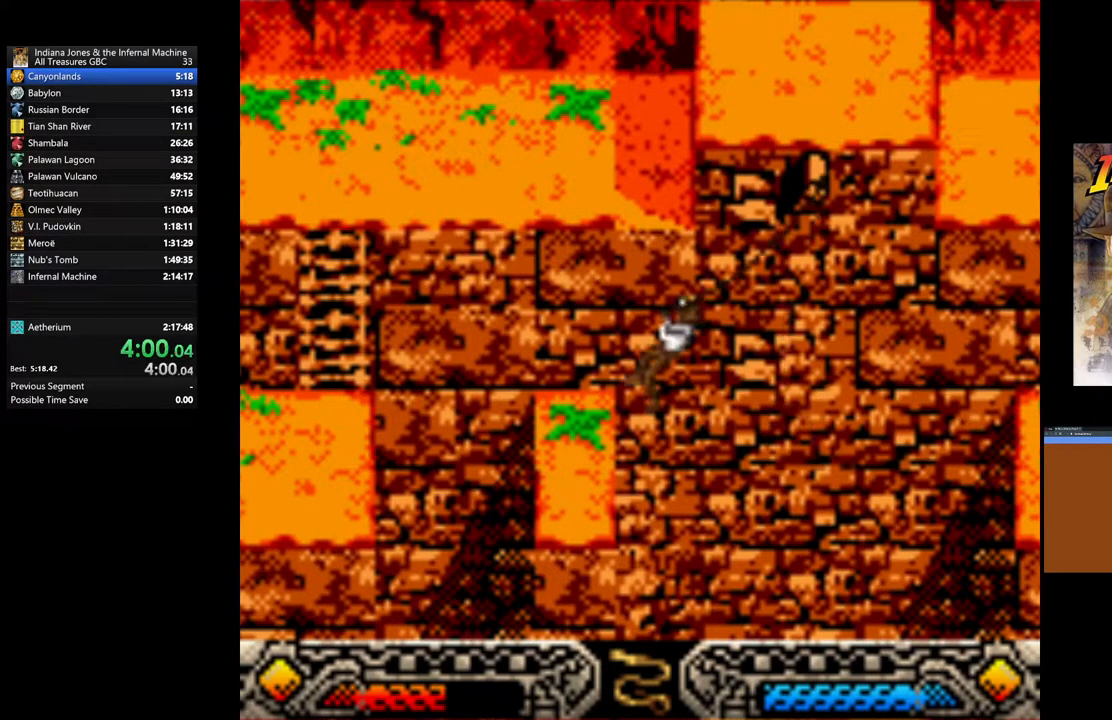
{"buttons": [], "left_stick": "center", "right_stick": "center", "events": []}
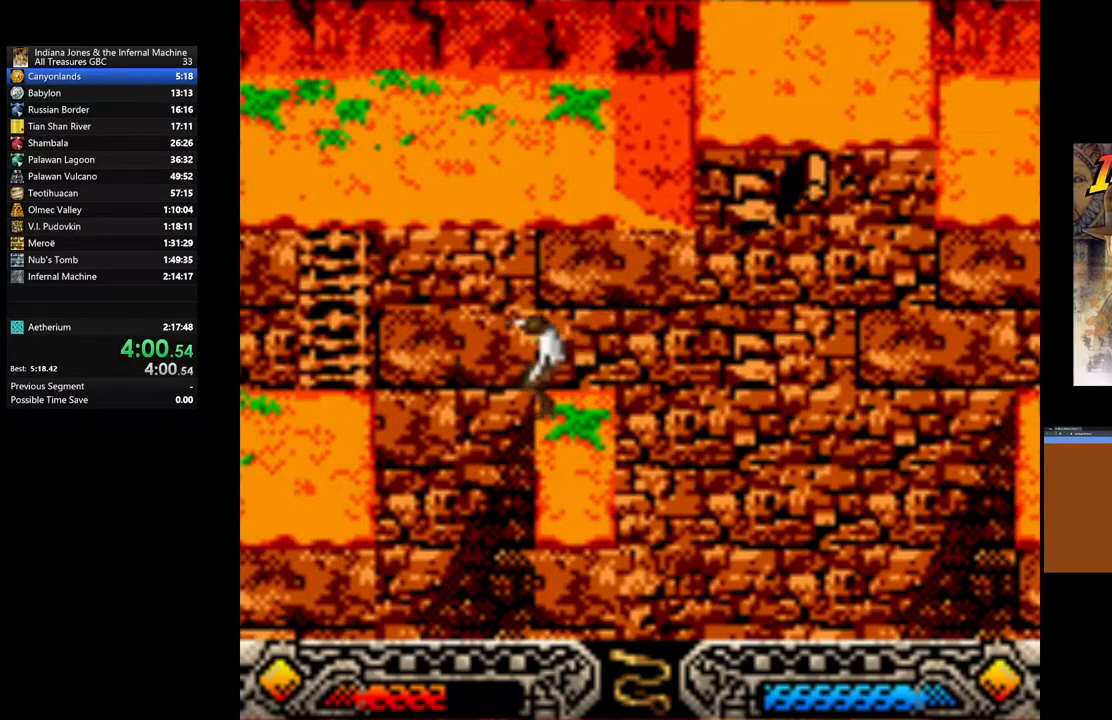
{"buttons": [], "left_stick": "center", "right_stick": "center", "events": [[200, "left_stick", "right"], [367, "left_stick", "center"]]}
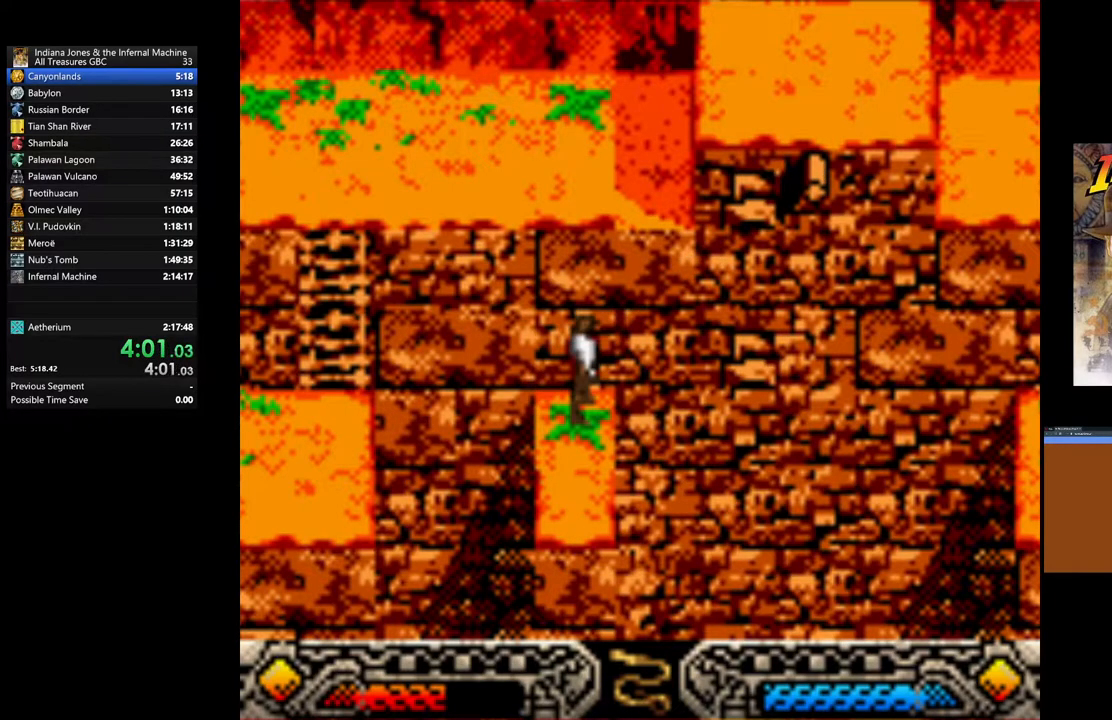
{"buttons": ["B"], "left_stick": "left", "right_stick": "center", "events": [[283, "left_stick", "left"], [450, "B", "down"]]}